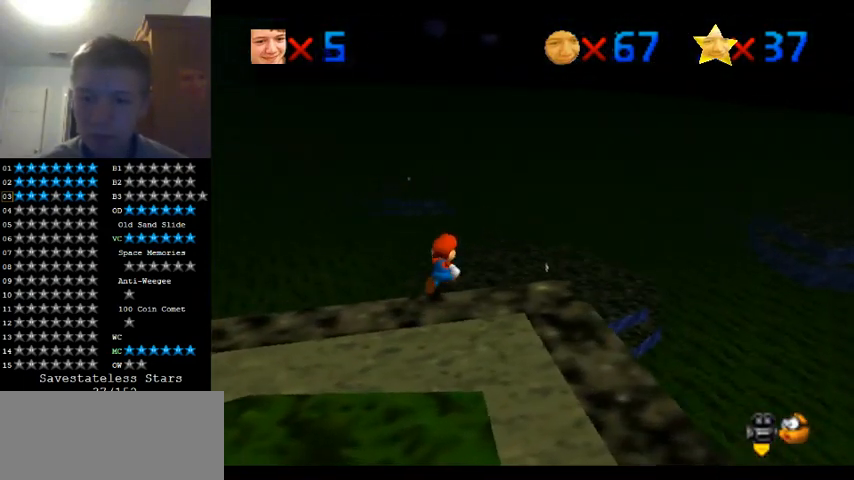
Gameplay with a controller (Nintendo layout); each line is a JSON object with the inputs held at the frame after it. "events" lists button and stick changes between this image and that frame as [ms after this image, input, new state], when the widget could be followed in between. Not read: A B L1 L3 R1 R3.
{"buttons": [], "left_stick": "up-right", "events": []}
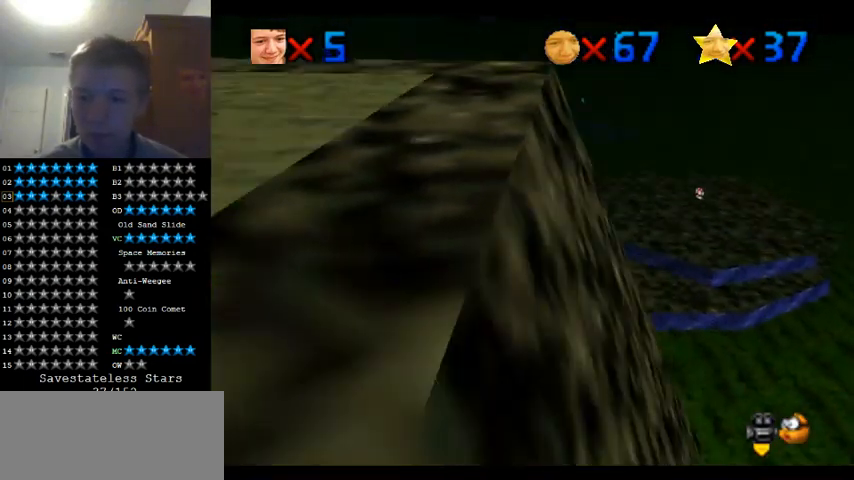
{"buttons": [], "left_stick": "right", "events": [[200, "left_stick", "right"]]}
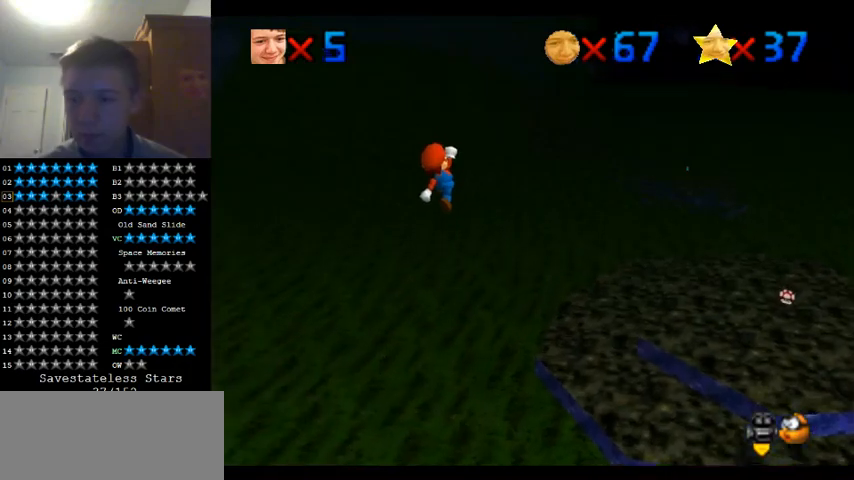
{"buttons": [], "left_stick": "up", "events": [[133, "left_stick", "down"], [200, "C_LEFT", "down"], [333, "C_LEFT", "up"], [367, "left_stick", "up"]]}
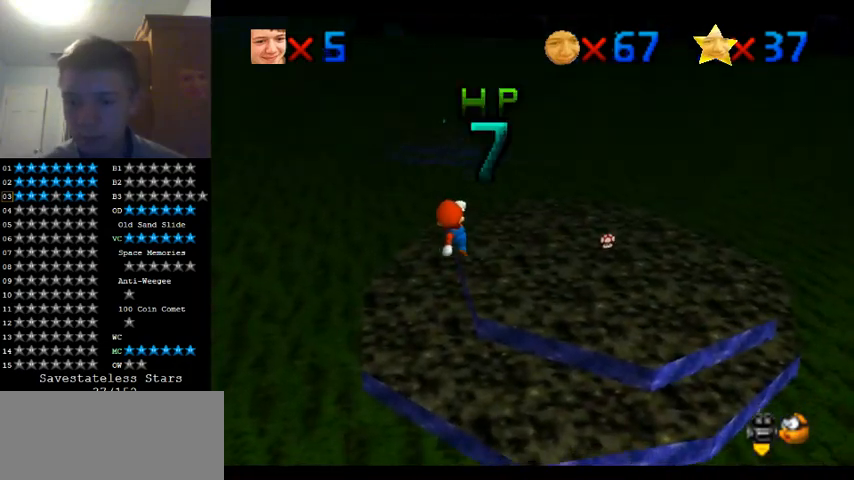
{"buttons": [], "left_stick": "up-right", "events": [[67, "left_stick", "up-right"]]}
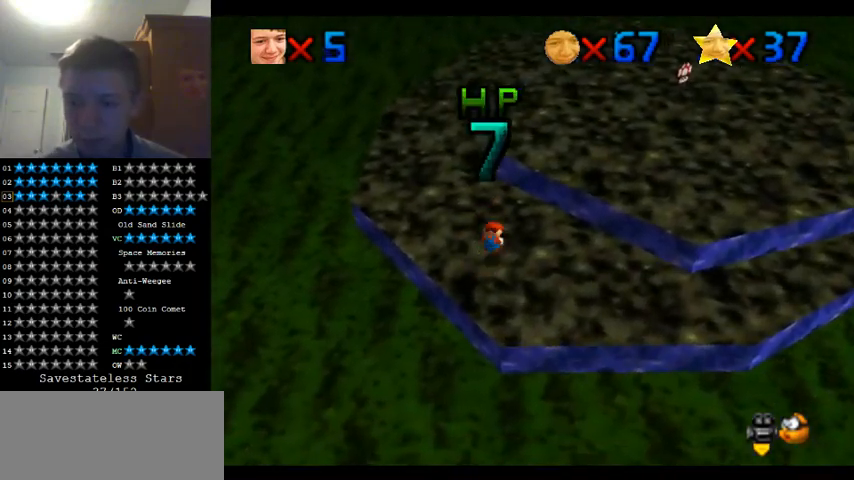
{"buttons": [], "left_stick": "up-right", "events": [[367, "C_LEFT", "down"], [500, "C_LEFT", "up"]]}
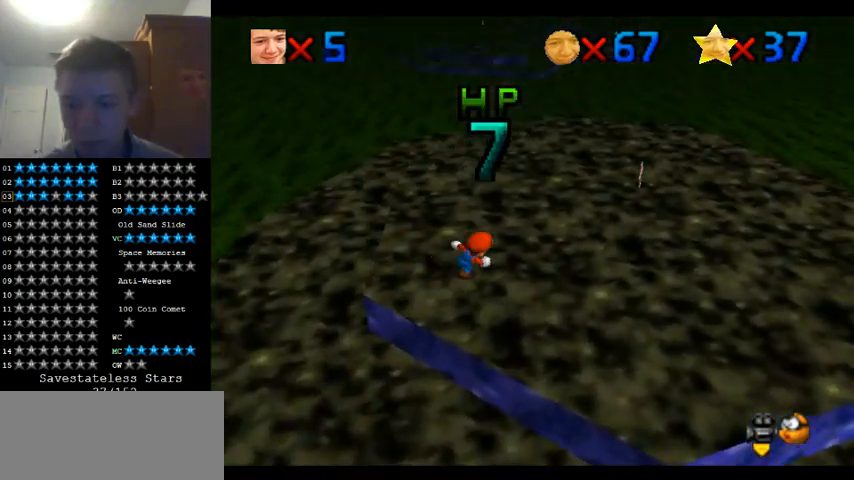
{"buttons": [], "left_stick": "up-right", "events": [[33, "left_stick", "right"], [433, "left_stick", "up-right"]]}
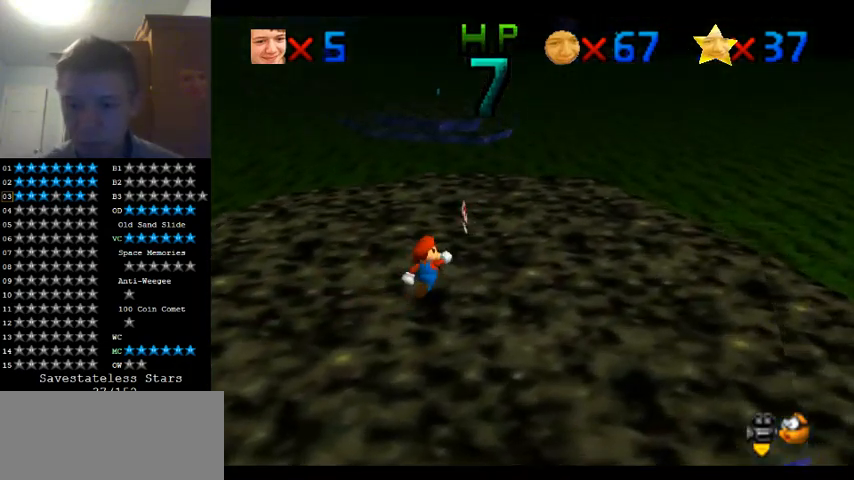
{"buttons": [], "left_stick": "down-left", "events": [[100, "C_LEFT", "down"], [200, "C_LEFT", "up"], [200, "left_stick", "up"], [300, "C_LEFT", "down"], [367, "left_stick", "left"], [400, "C_LEFT", "up"], [500, "left_stick", "down-left"]]}
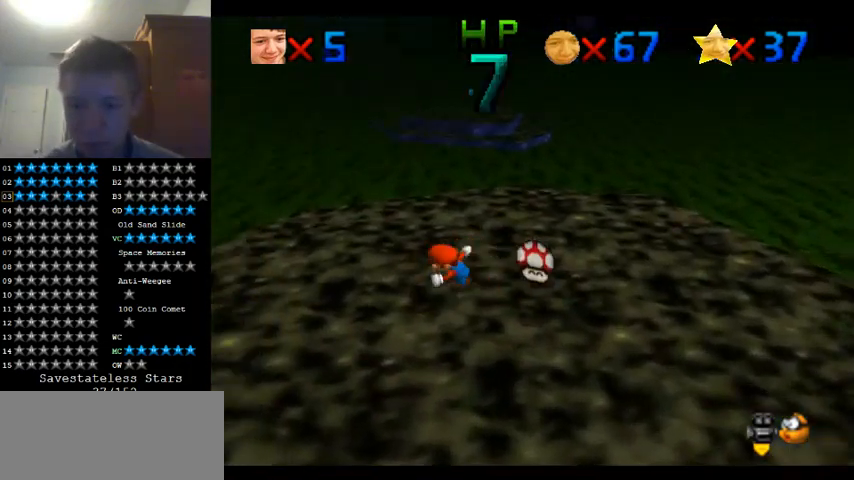
{"buttons": ["C_LEFT"], "left_stick": "down", "events": [[267, "C_LEFT", "down"], [367, "C_LEFT", "up"], [400, "left_stick", "down"], [500, "C_LEFT", "down"]]}
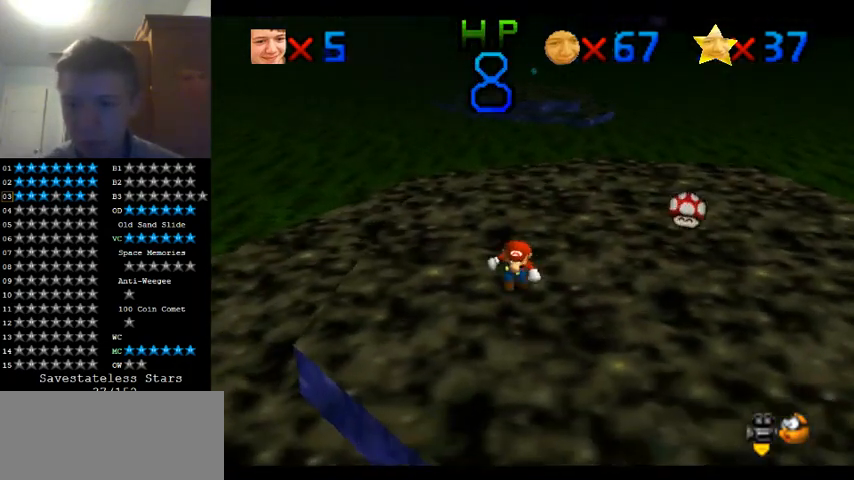
{"buttons": [], "left_stick": "right", "events": [[133, "C_LEFT", "up"], [367, "left_stick", "right"]]}
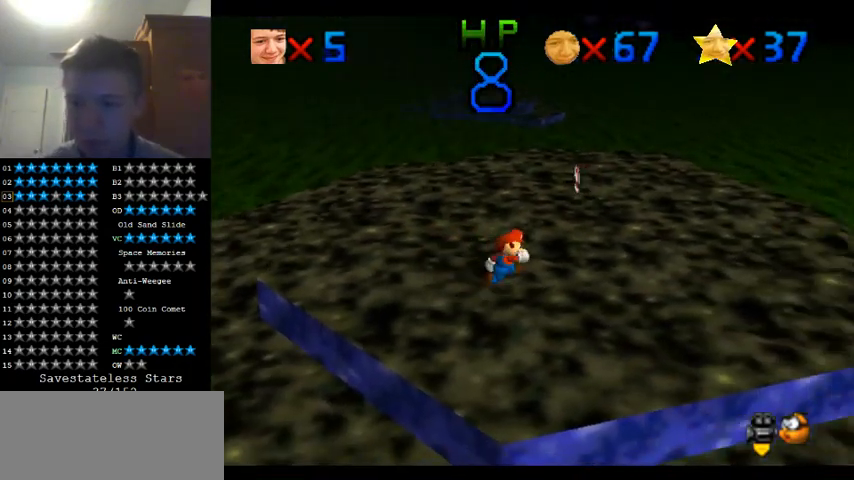
{"buttons": [], "left_stick": "up", "events": [[100, "left_stick", "up-right"], [300, "C_LEFT", "down"], [400, "C_LEFT", "up"], [500, "left_stick", "up"]]}
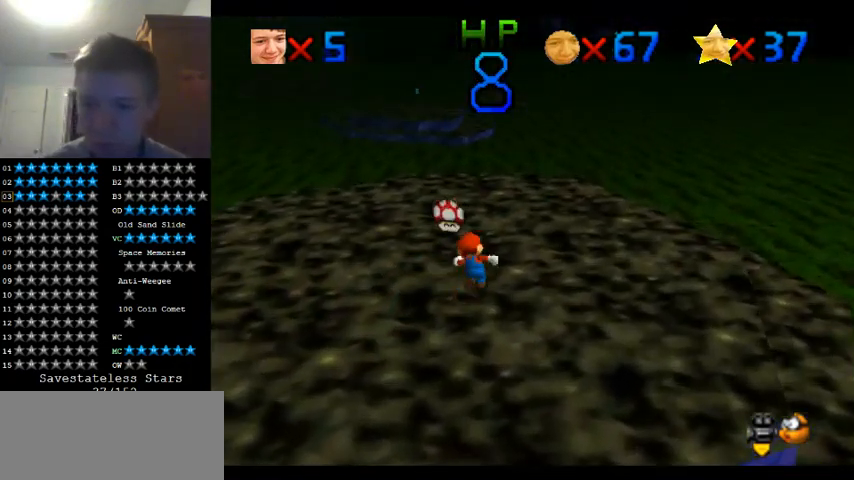
{"buttons": [], "left_stick": "down-left", "events": [[33, "C_LEFT", "down"], [167, "C_LEFT", "up"], [167, "left_stick", "up-left"], [300, "left_stick", "left"], [467, "left_stick", "down-left"]]}
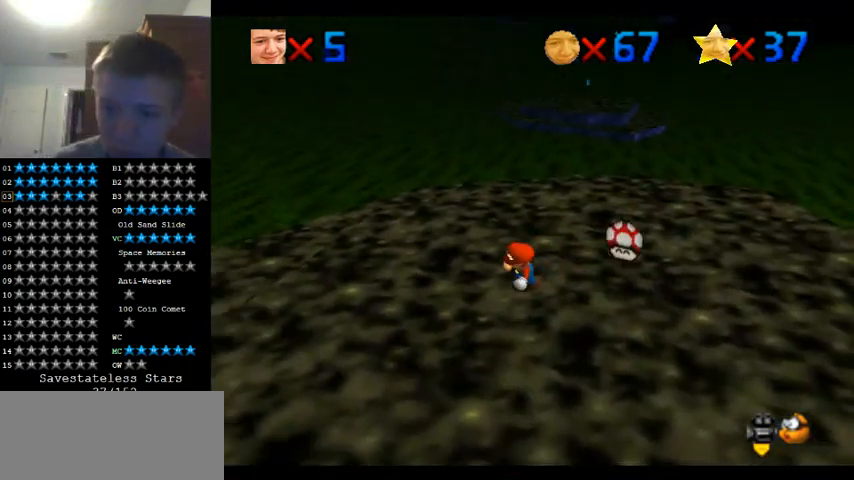
{"buttons": [], "left_stick": "up-right", "events": [[167, "left_stick", "down"], [267, "C_LEFT", "down"], [367, "C_LEFT", "up"], [367, "left_stick", "right"], [467, "left_stick", "up-right"]]}
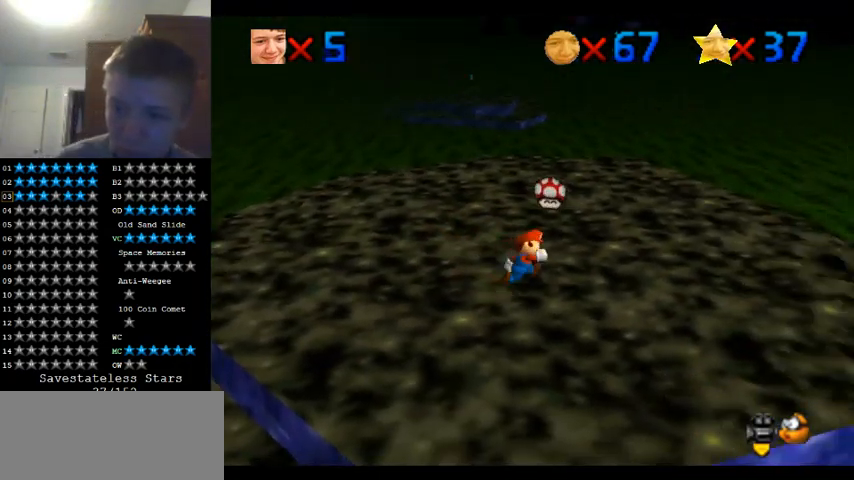
{"buttons": ["C_LEFT"], "left_stick": "up-left", "events": [[67, "left_stick", "up"], [467, "left_stick", "up-left"], [500, "C_LEFT", "down"]]}
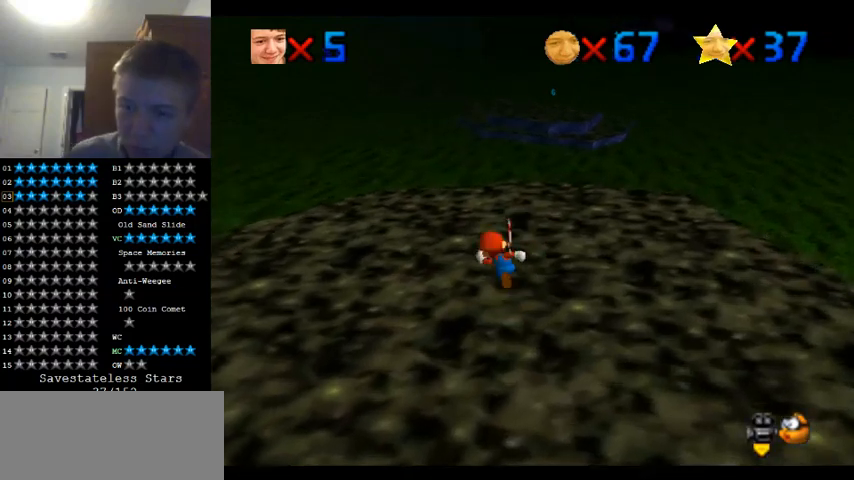
{"buttons": [], "left_stick": "down", "events": [[67, "left_stick", "left"], [167, "C_LEFT", "up"], [167, "left_stick", "down-left"], [333, "left_stick", "down"]]}
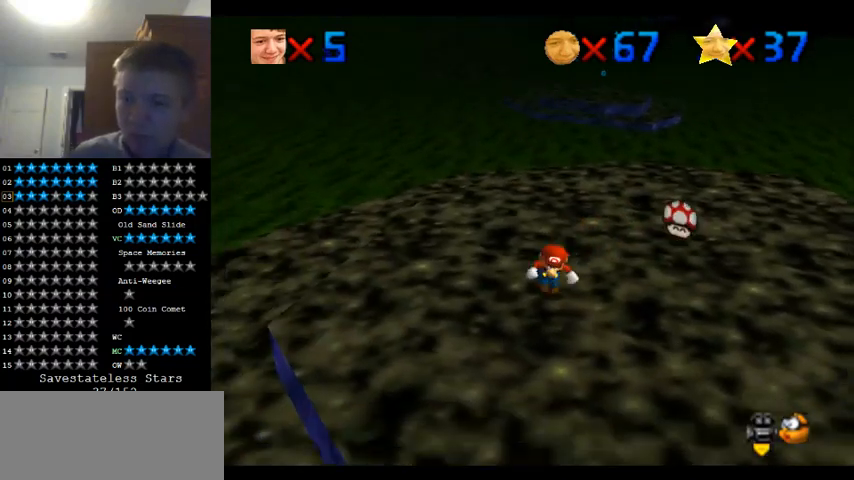
{"buttons": [], "left_stick": "down-right", "events": [[167, "left_stick", "center"], [200, "C_LEFT", "down"], [333, "C_LEFT", "up"], [367, "left_stick", "down-right"]]}
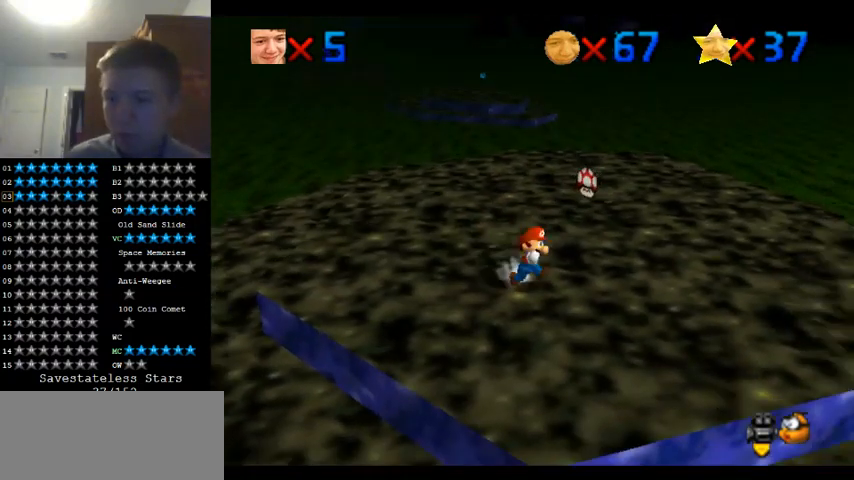
{"buttons": [], "left_stick": "right", "events": [[33, "left_stick", "center"], [100, "left_stick", "down-right"], [267, "left_stick", "center"], [400, "left_stick", "right"]]}
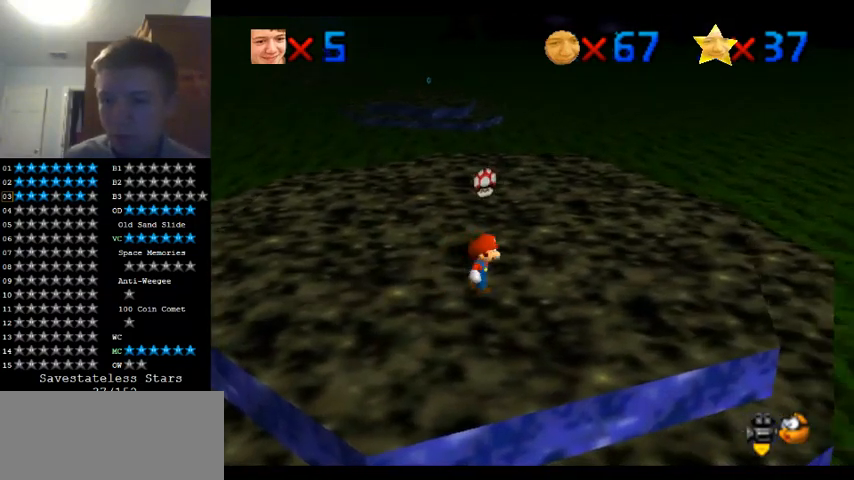
{"buttons": [], "left_stick": "center", "events": [[33, "left_stick", "center"]]}
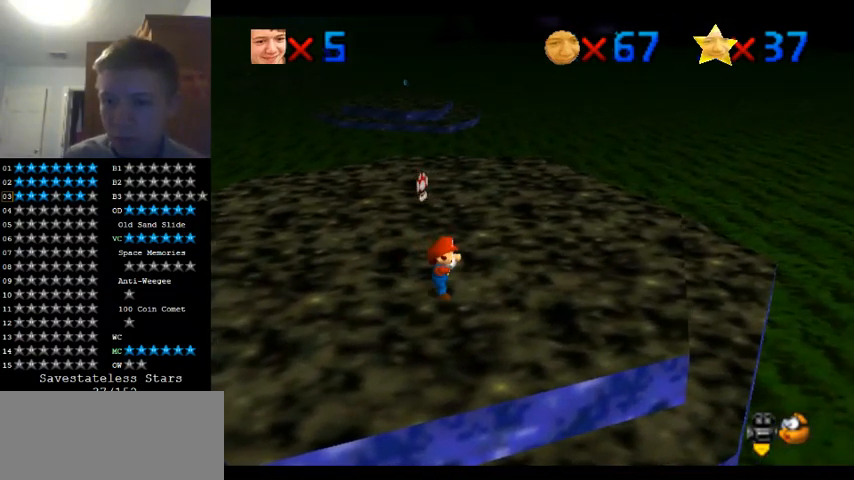
{"buttons": [], "left_stick": "up", "events": [[233, "left_stick", "up"]]}
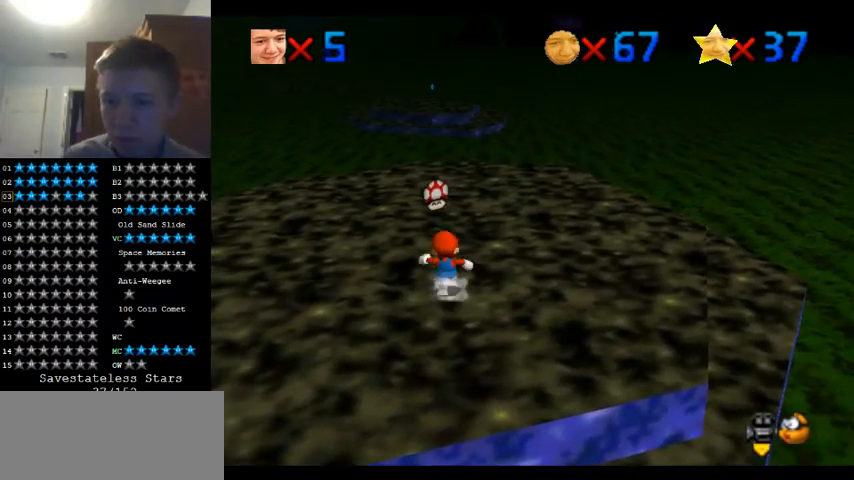
{"buttons": [], "left_stick": "up", "events": []}
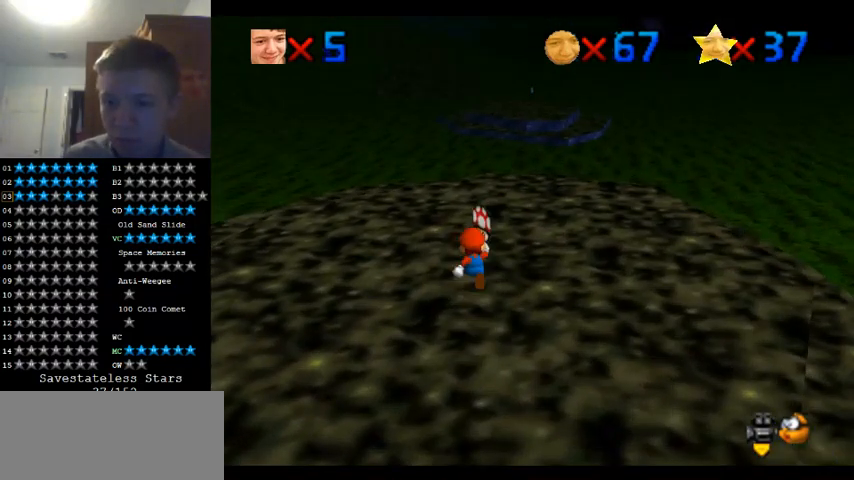
{"buttons": [], "left_stick": "up", "events": [[267, "C_LEFT", "down"], [367, "C_LEFT", "up"]]}
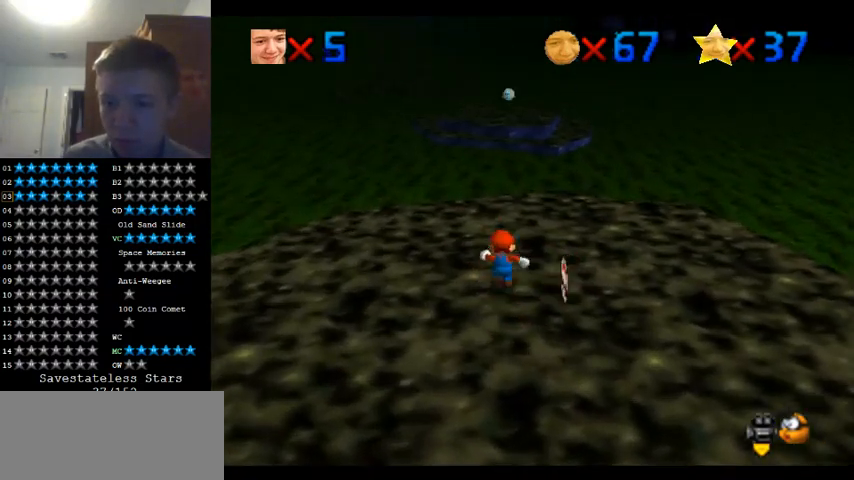
{"buttons": [], "left_stick": "right", "events": [[500, "left_stick", "right"]]}
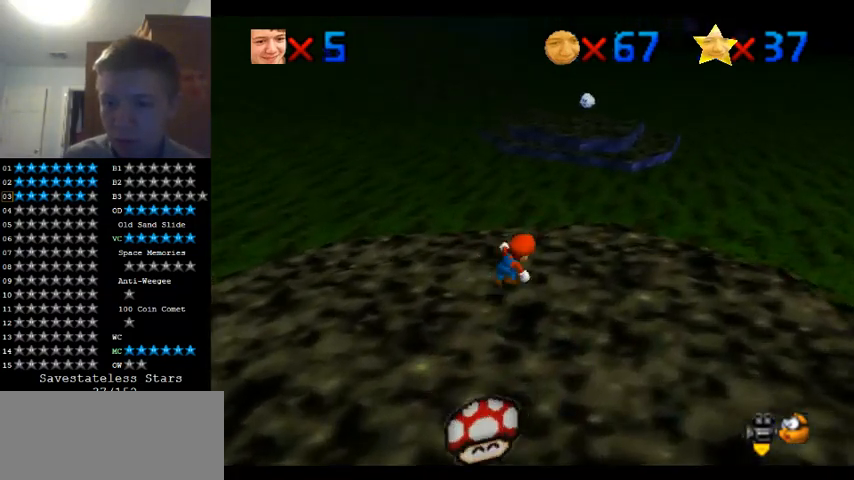
{"buttons": [], "left_stick": "down-left", "events": [[100, "left_stick", "down-right"], [200, "left_stick", "down"], [333, "left_stick", "down-left"]]}
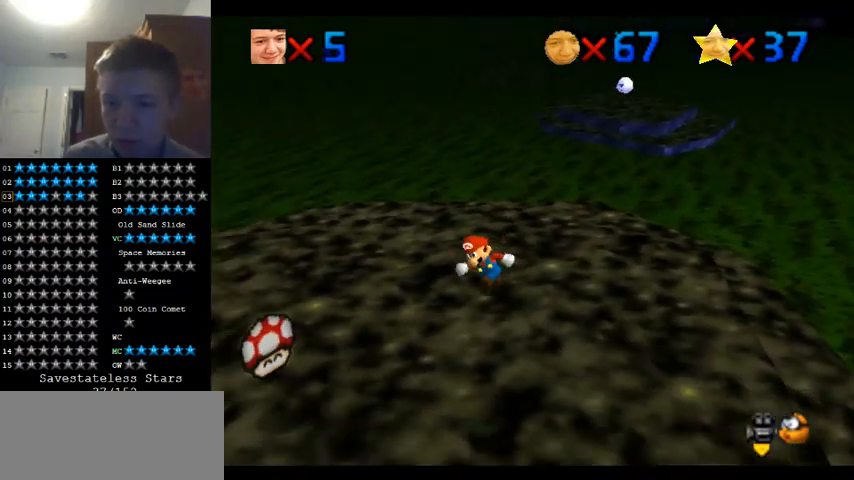
{"buttons": [], "left_stick": "down", "events": [[267, "left_stick", "down"]]}
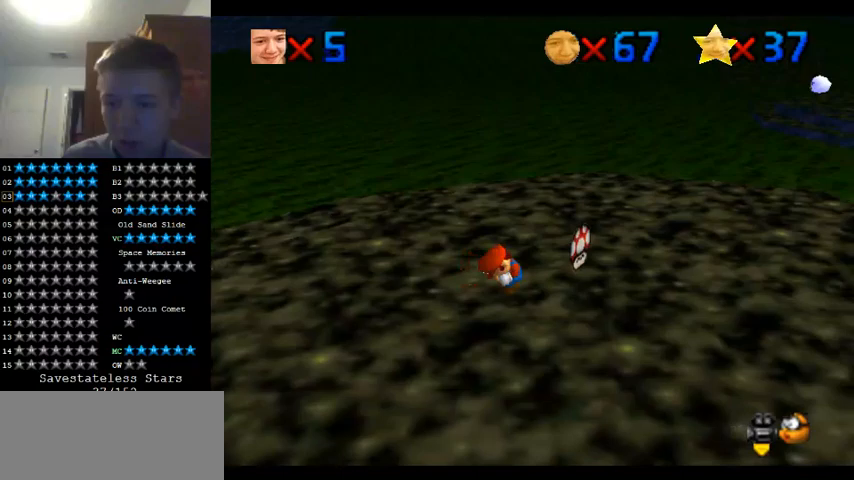
{"buttons": [], "left_stick": "center", "events": [[67, "left_stick", "down-right"], [200, "C_DOWN", "down"], [200, "C_LEFT", "down"], [267, "C_DOWN", "up"], [267, "C_LEFT", "up"], [333, "left_stick", "up-right"], [433, "left_stick", "center"]]}
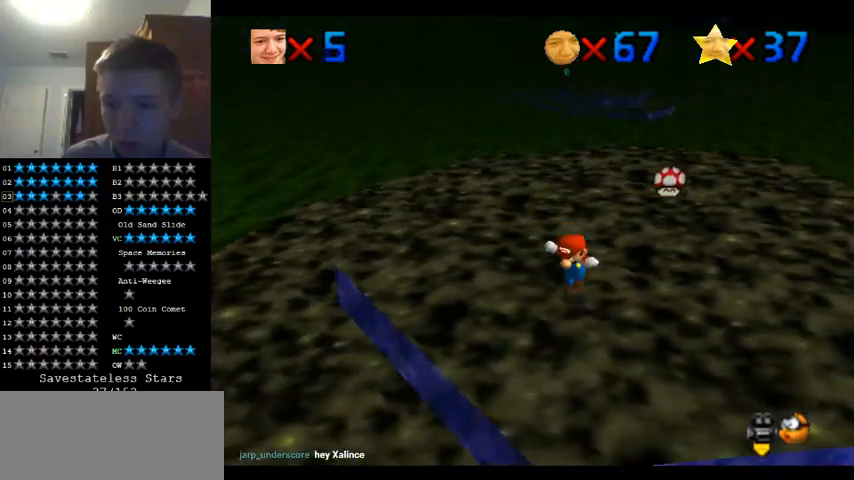
{"buttons": [], "left_stick": "right", "events": [[100, "left_stick", "down-right"], [267, "left_stick", "right"]]}
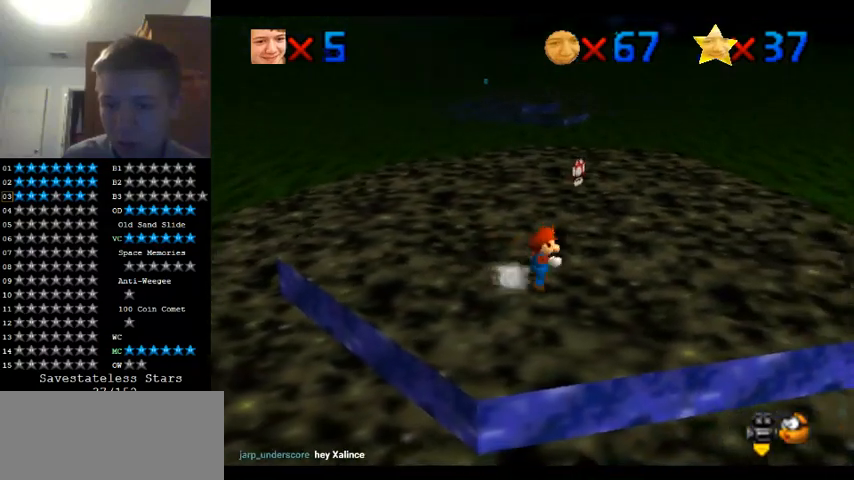
{"buttons": [], "left_stick": "up", "events": [[33, "left_stick", "up-right"], [167, "left_stick", "up"]]}
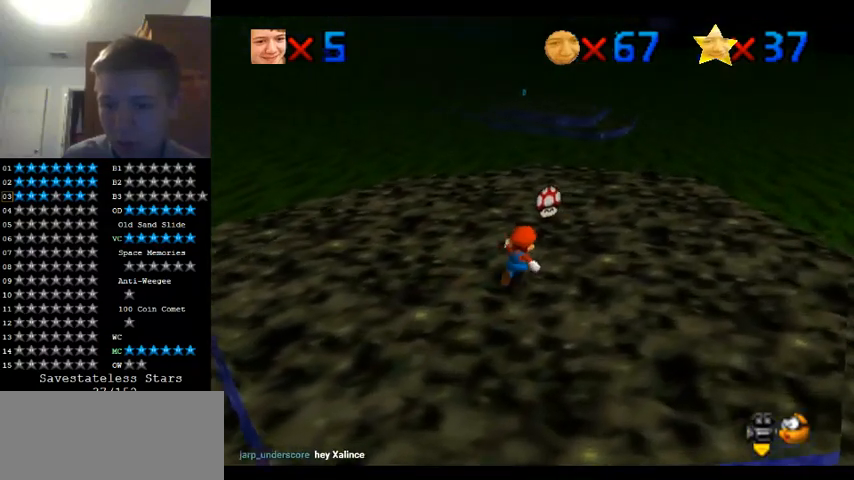
{"buttons": [], "left_stick": "up", "events": []}
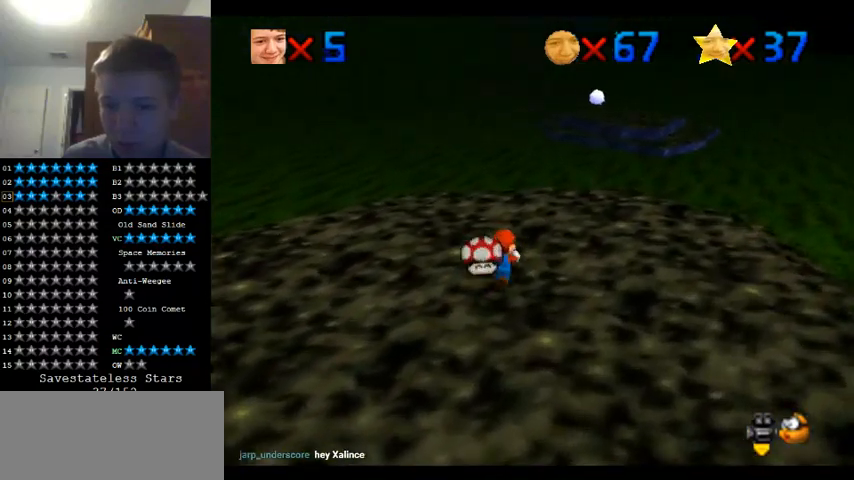
{"buttons": [], "left_stick": "up", "events": [[300, "C_LEFT", "down"], [467, "C_LEFT", "up"]]}